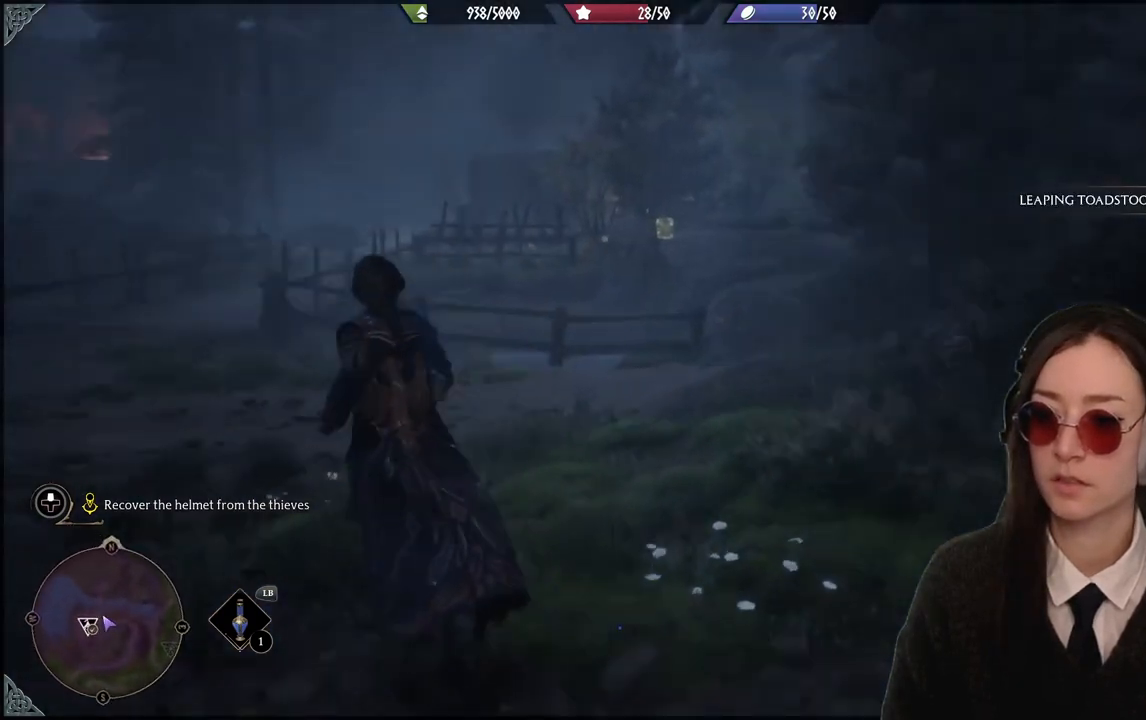
Gameplay with a controller (Xbox layout); each line is a JSON object with the inputs held at the frame after it. "events" lists button and stick changes between this image and that frame as [ms after this image, input, new state], when the widget could be followed in between. Not read: DPAD_DOWN L3 R3.
{"buttons": [], "left_stick": "up-left", "right_stick": "center", "events": []}
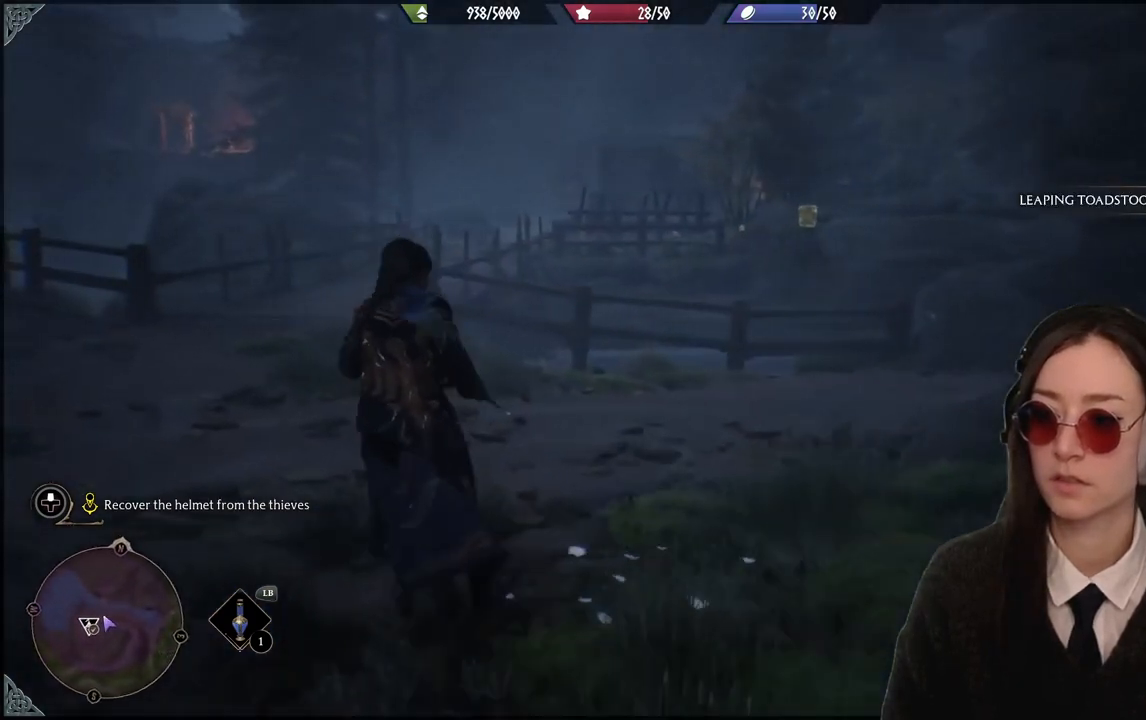
{"buttons": [], "left_stick": "up-left", "right_stick": "left", "events": [[200, "right_stick", "left"]]}
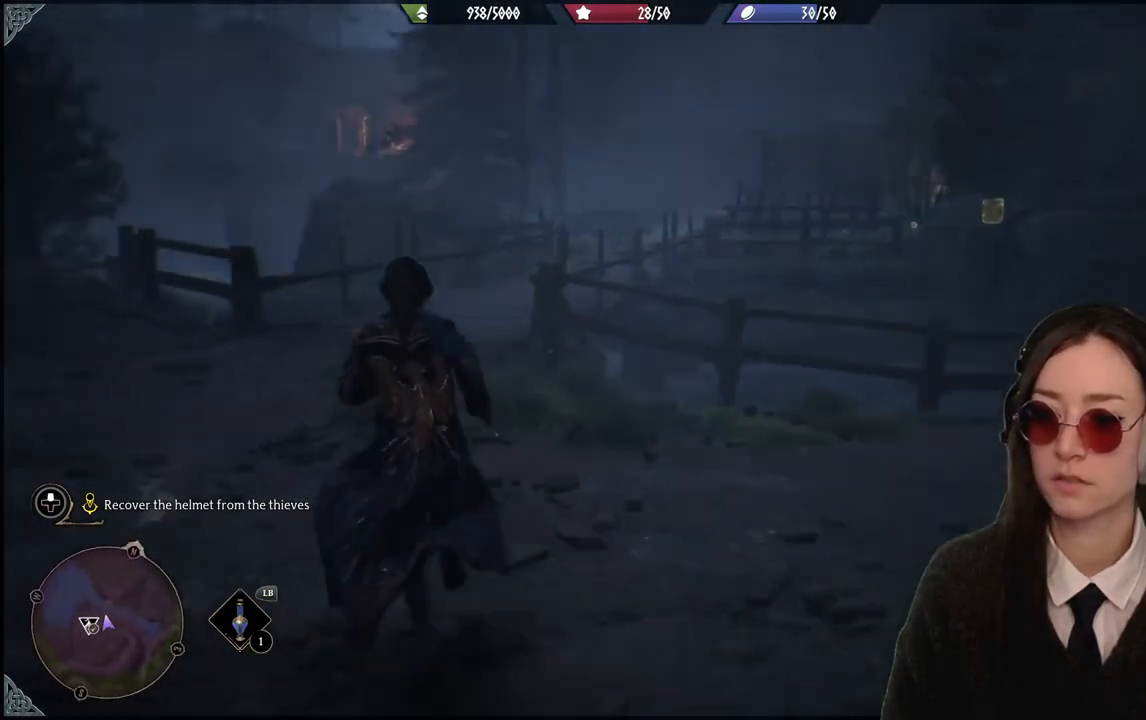
{"buttons": [], "left_stick": "up", "right_stick": "center", "events": [[367, "left_stick", "up"], [501, "right_stick", "center"]]}
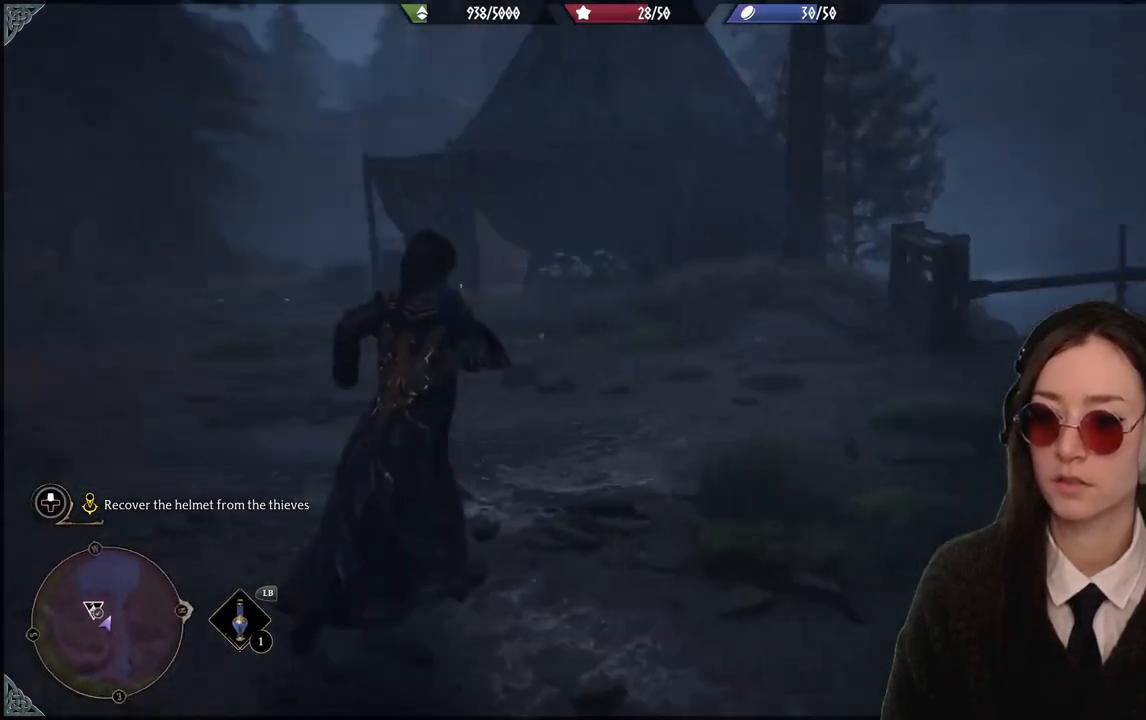
{"buttons": [], "left_stick": "up-right", "right_stick": "center", "events": [[66, "left_stick", "up-right"]]}
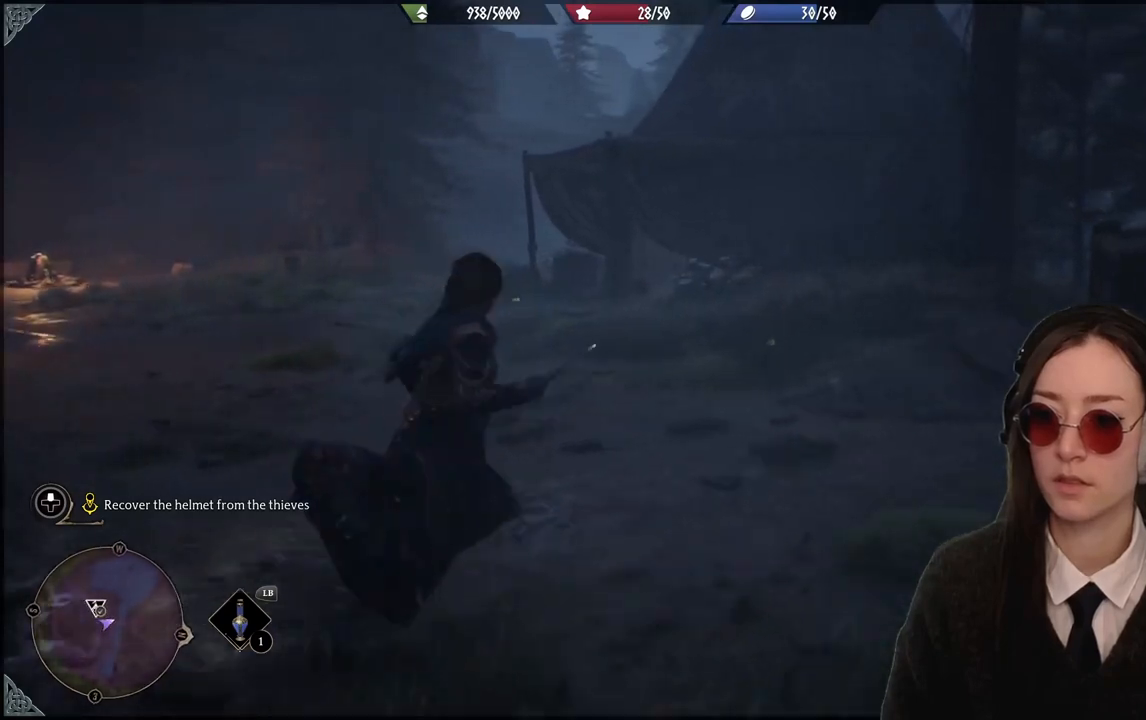
{"buttons": [], "left_stick": "up-right", "right_stick": "right", "events": [[33, "right_stick", "right"]]}
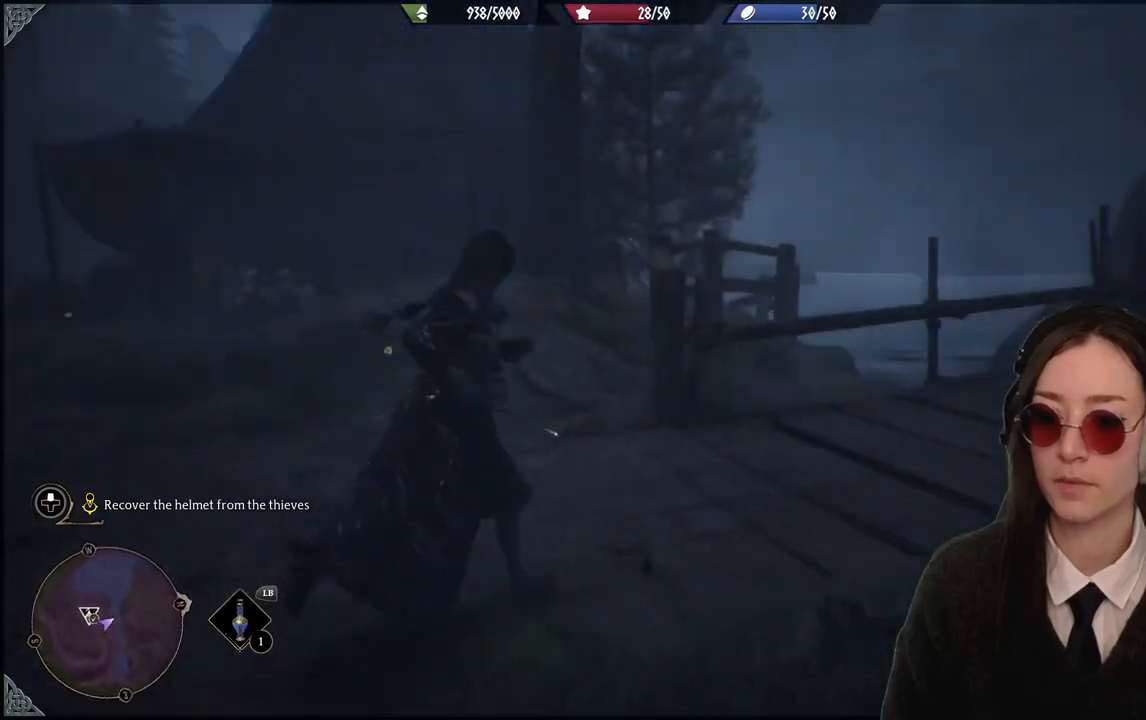
{"buttons": [], "left_stick": "up", "right_stick": "center", "events": [[300, "right_stick", "center"], [400, "left_stick", "up"]]}
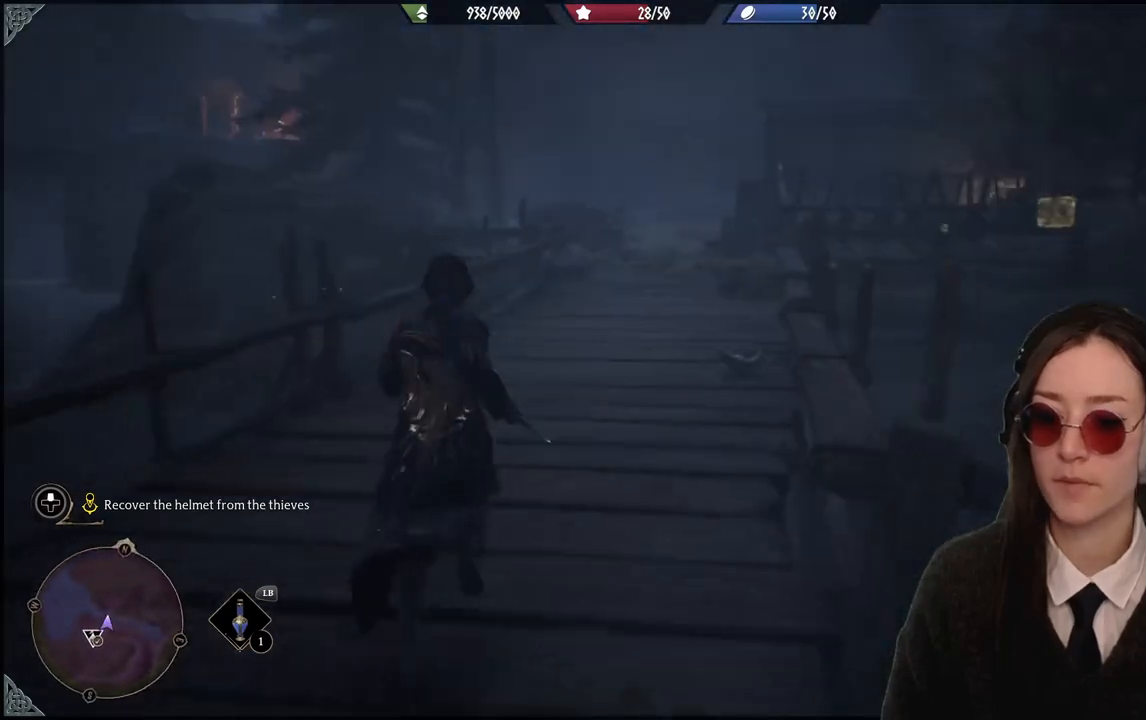
{"buttons": [], "left_stick": "up", "right_stick": "center", "events": [[67, "right_stick", "right"], [300, "right_stick", "center"]]}
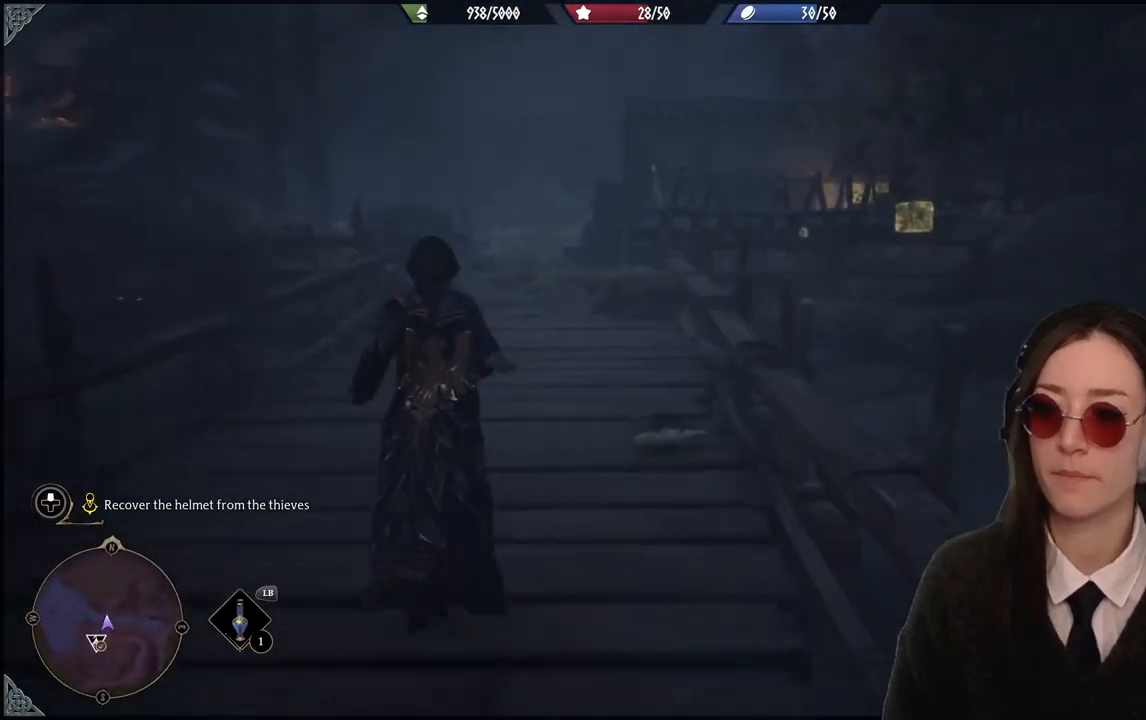
{"buttons": [], "left_stick": "up-left", "right_stick": "center", "events": [[500, "left_stick", "up-left"]]}
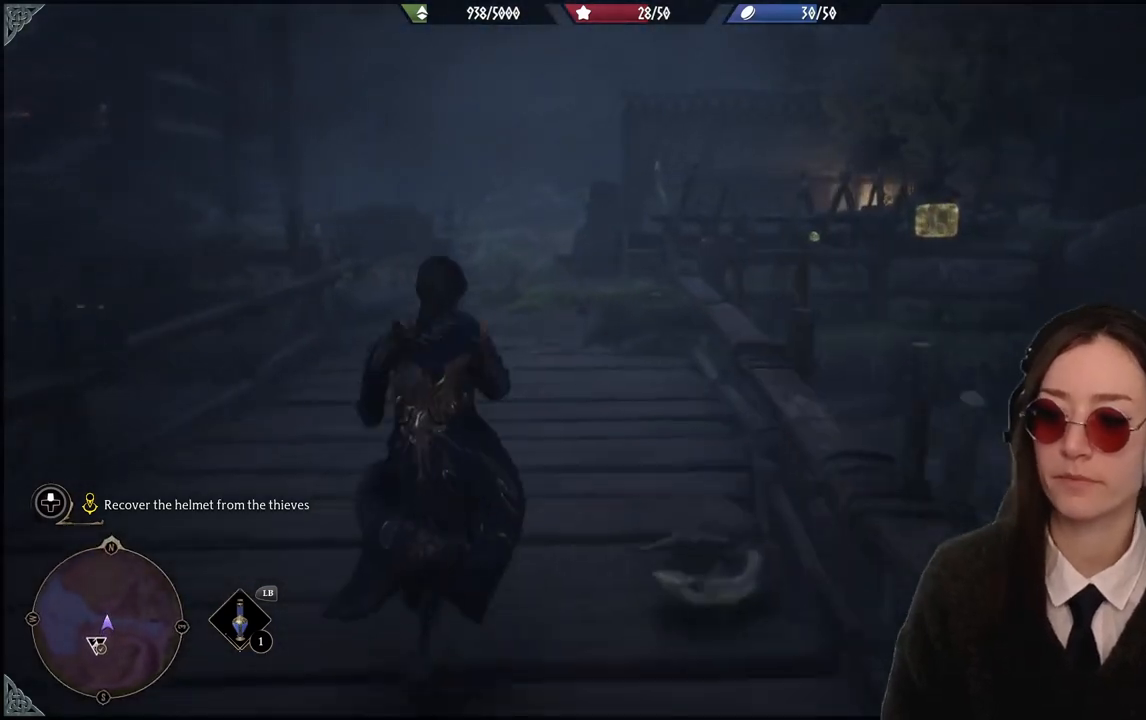
{"buttons": [], "left_stick": "up-left", "right_stick": "center", "events": []}
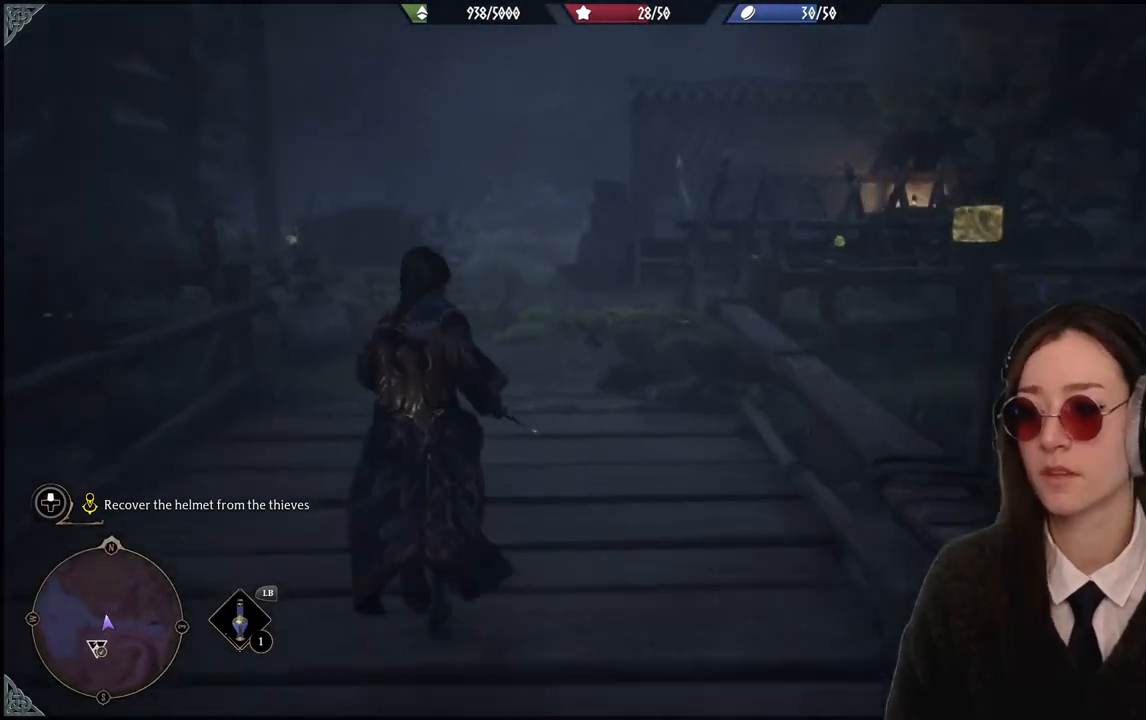
{"buttons": [], "left_stick": "up-left", "right_stick": "center", "events": [[100, "right_stick", "right"], [400, "right_stick", "center"]]}
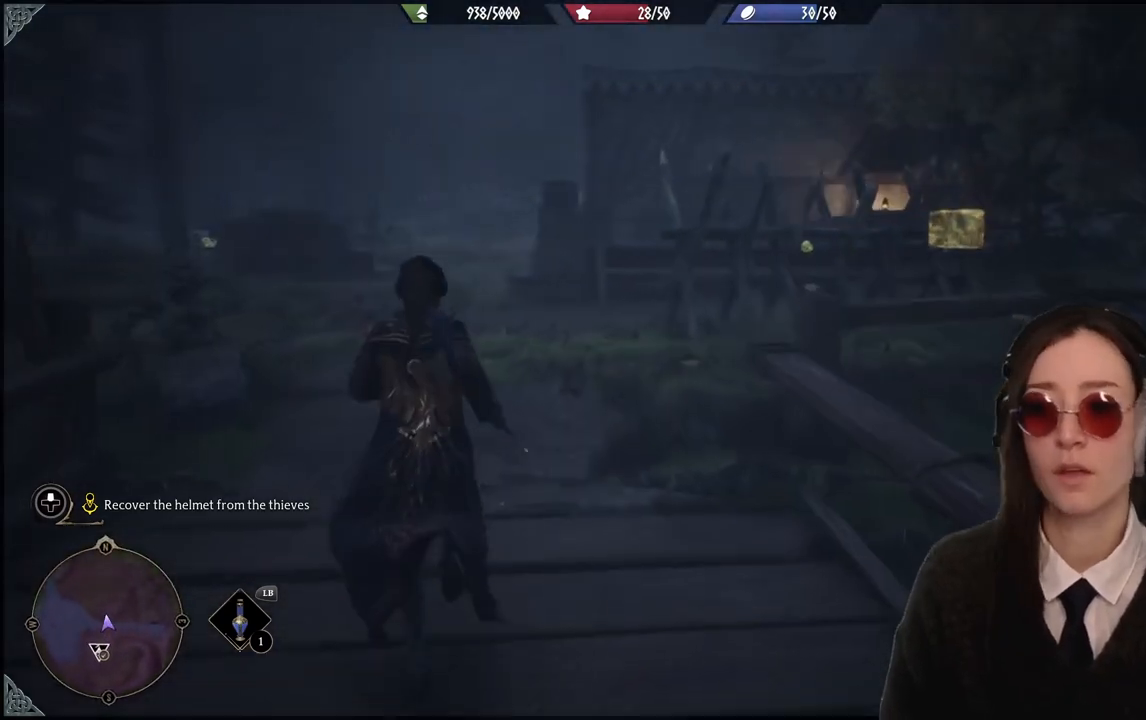
{"buttons": [], "left_stick": "up-left", "right_stick": "right", "events": [[200, "right_stick", "right"]]}
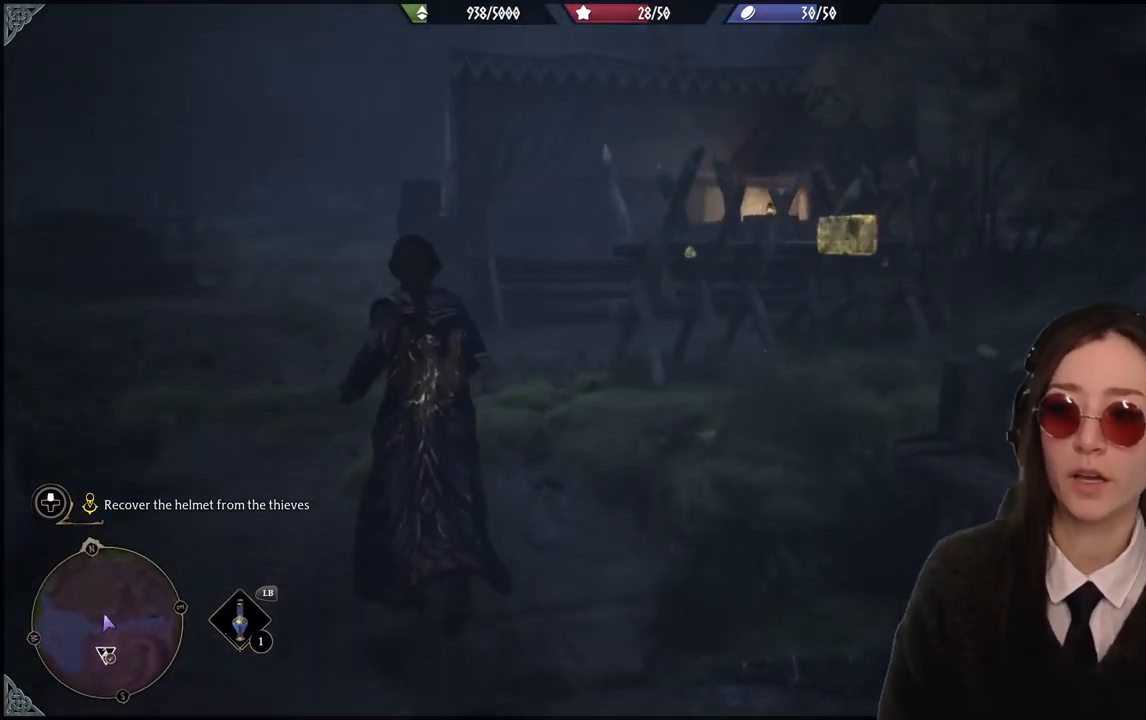
{"buttons": [], "left_stick": "up-left", "right_stick": "center", "events": [[367, "right_stick", "center"]]}
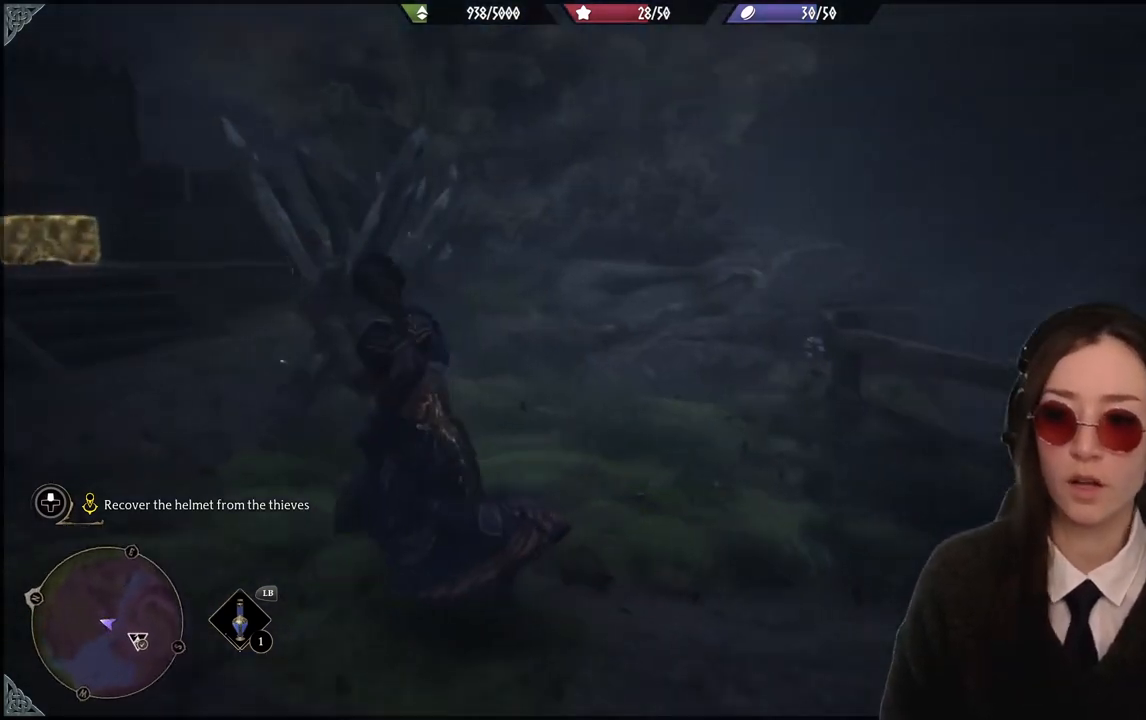
{"buttons": [], "left_stick": "up-left", "right_stick": "left", "events": [[300, "right_stick", "left"]]}
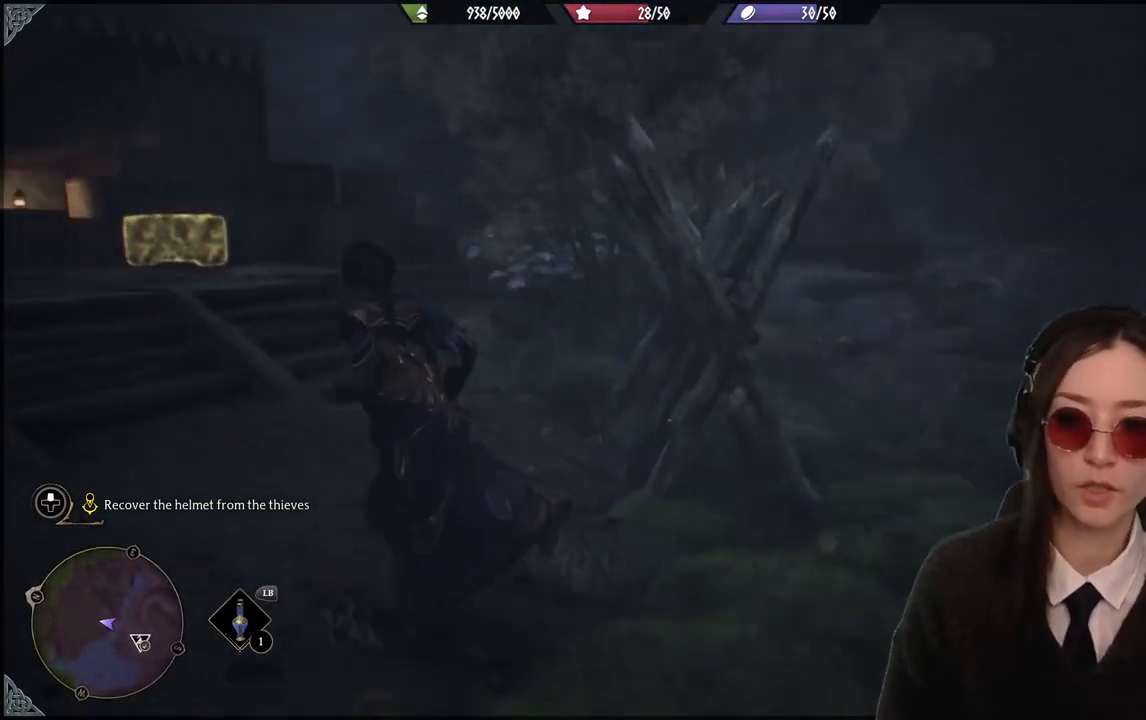
{"buttons": [], "left_stick": "up-right", "right_stick": "down-left", "events": [[100, "right_stick", "center"], [233, "left_stick", "center"], [433, "left_stick", "up-right"], [433, "right_stick", "down-left"]]}
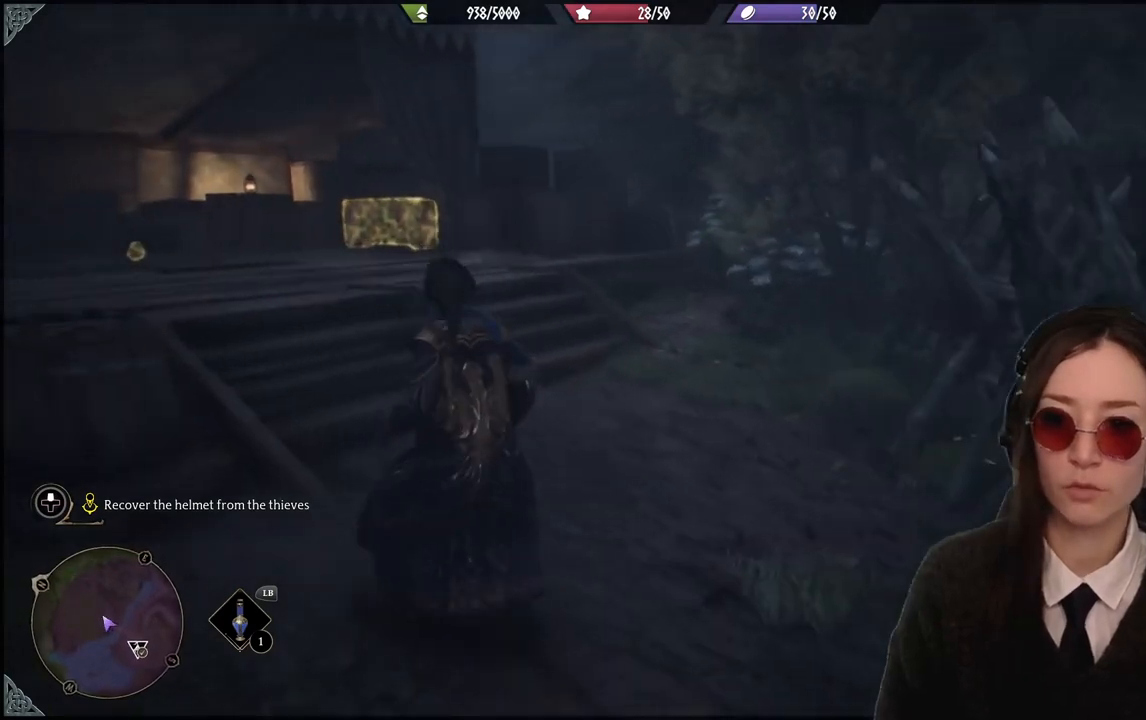
{"buttons": [], "left_stick": "up-left", "right_stick": "center", "events": [[200, "left_stick", "up"], [300, "left_stick", "up-left"], [401, "right_stick", "center"]]}
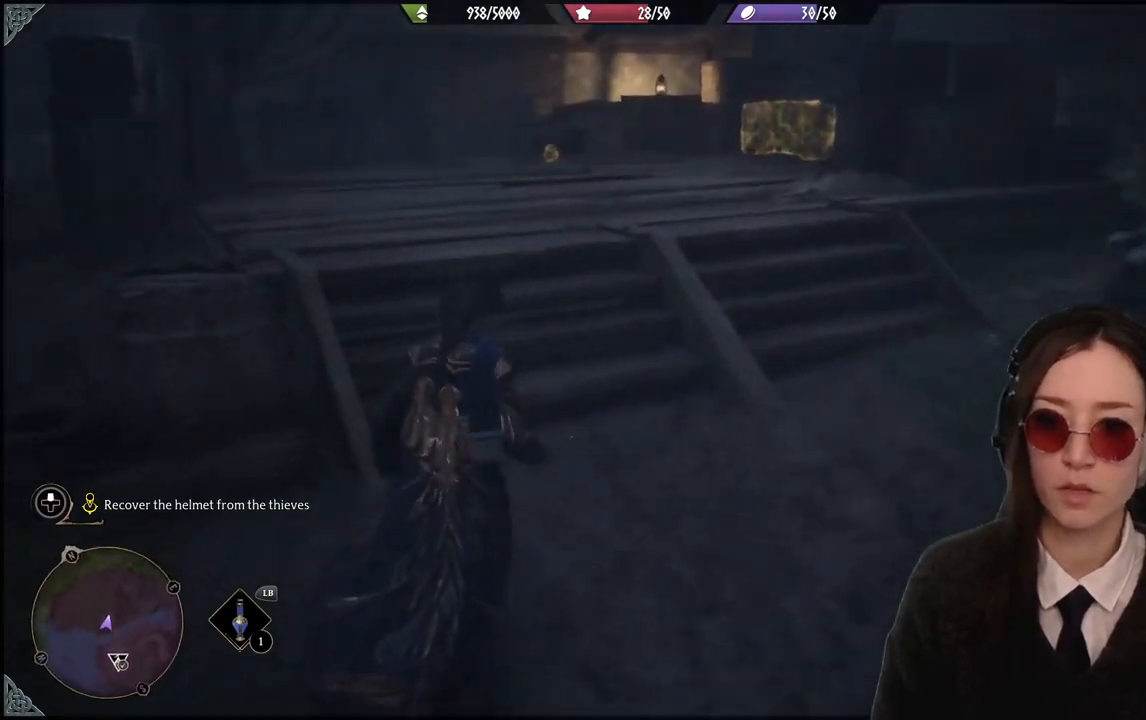
{"buttons": [], "left_stick": "up", "right_stick": "up-left", "events": [[66, "left_stick", "up"], [300, "right_stick", "up-left"]]}
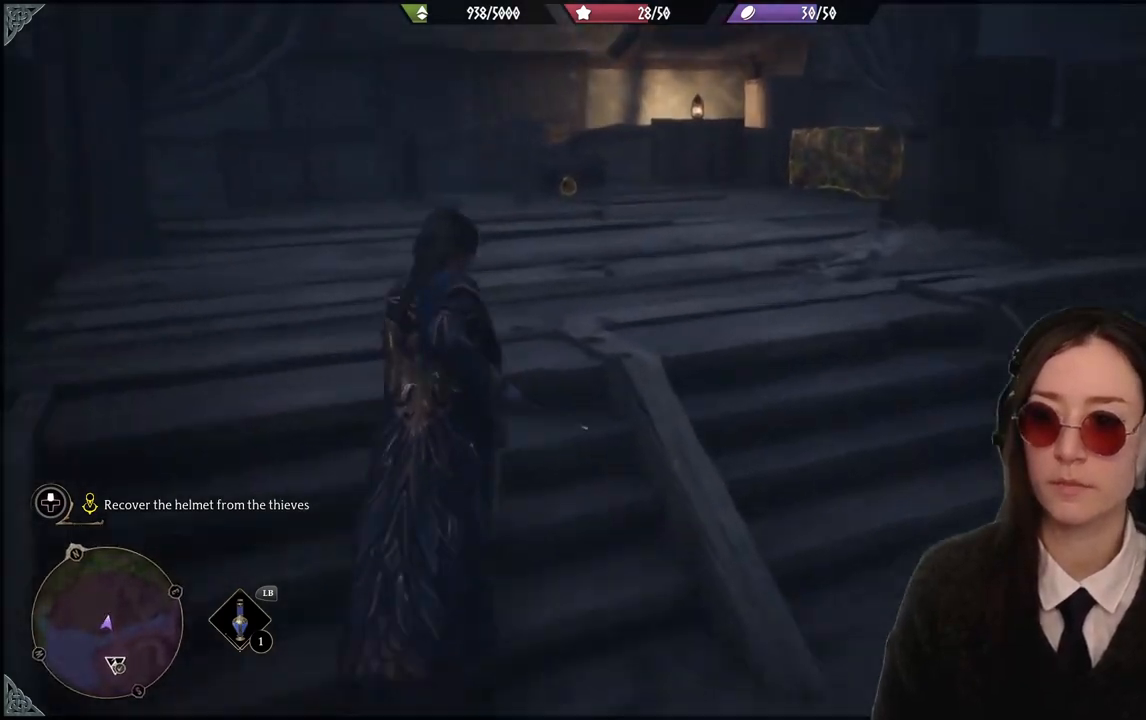
{"buttons": [], "left_stick": "up-left", "right_stick": "down-right"}
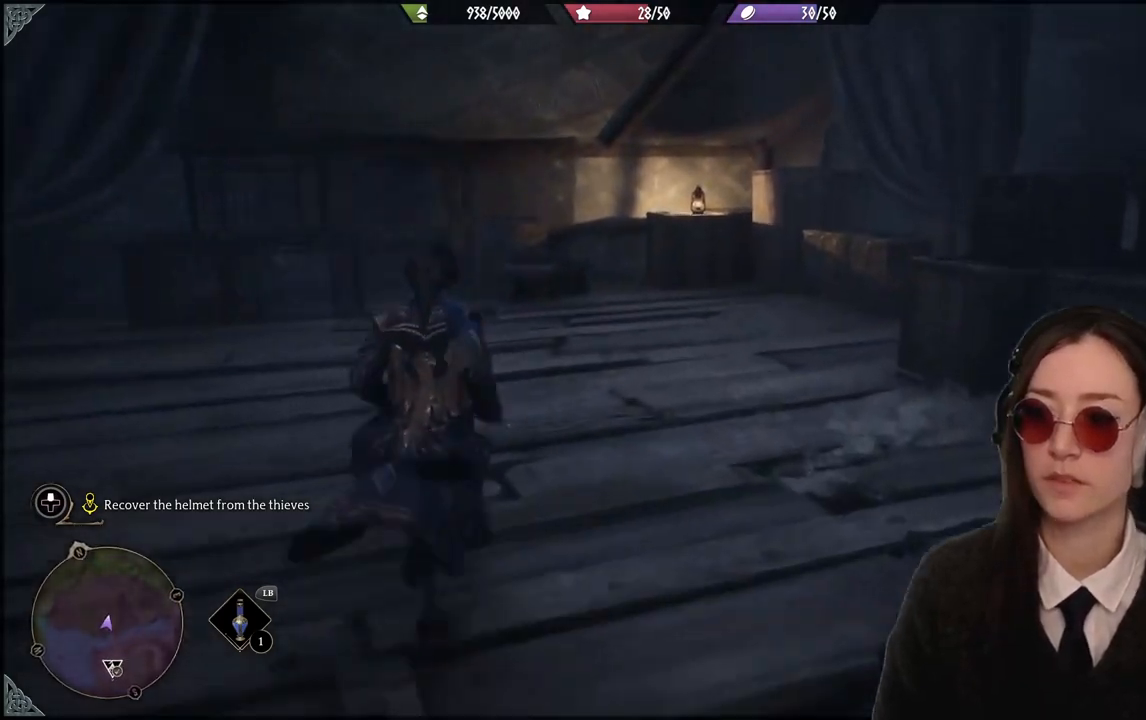
{"buttons": [], "left_stick": "up-left", "right_stick": "down-right", "events": []}
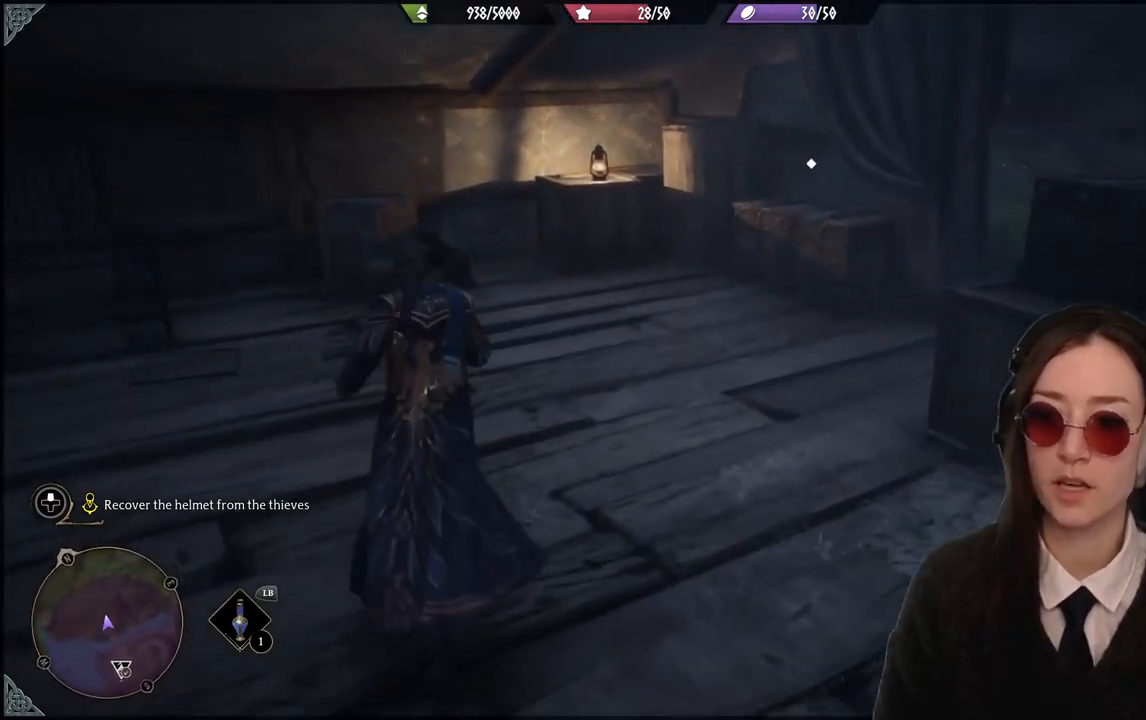
{"buttons": [], "left_stick": "up-left", "right_stick": "center", "events": [[167, "right_stick", "center"]]}
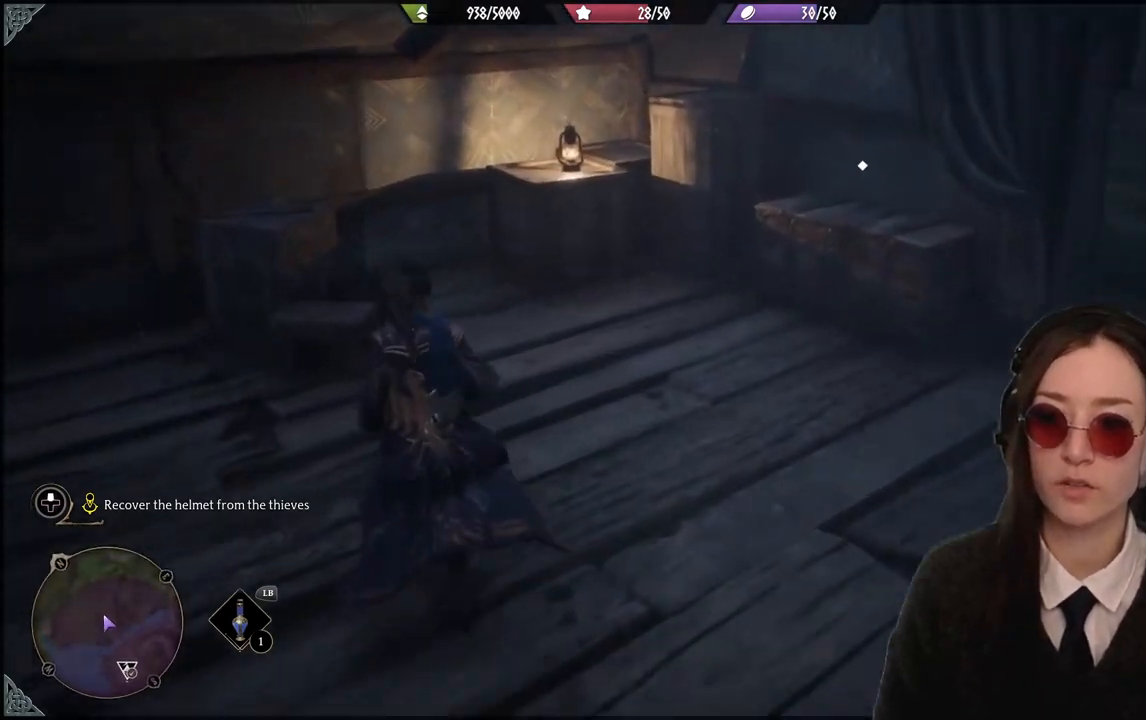
{"buttons": ["X"], "left_stick": "up-right", "right_stick": "center", "events": [[233, "X", "down"], [233, "left_stick", "center"], [333, "X", "up"], [400, "X", "down"], [467, "left_stick", "up-right"]]}
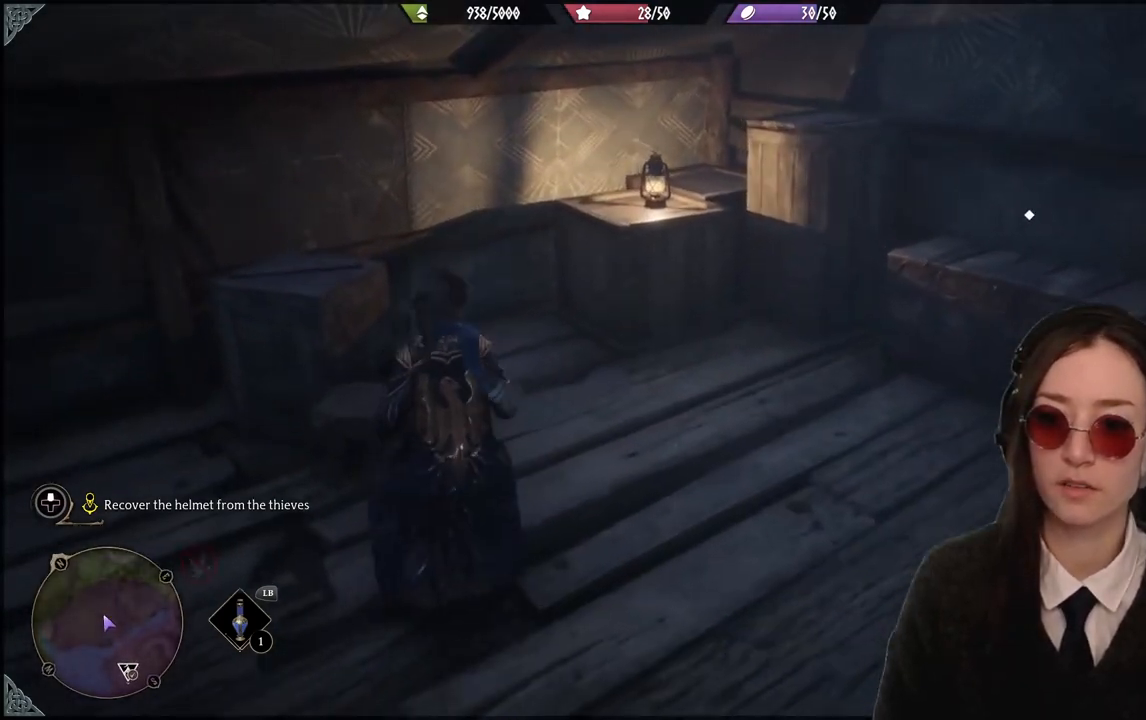
{"buttons": ["X"], "left_stick": "up-right", "right_stick": "center", "events": [[33, "X", "up"], [234, "X", "down"], [434, "X", "up"], [501, "X", "down"]]}
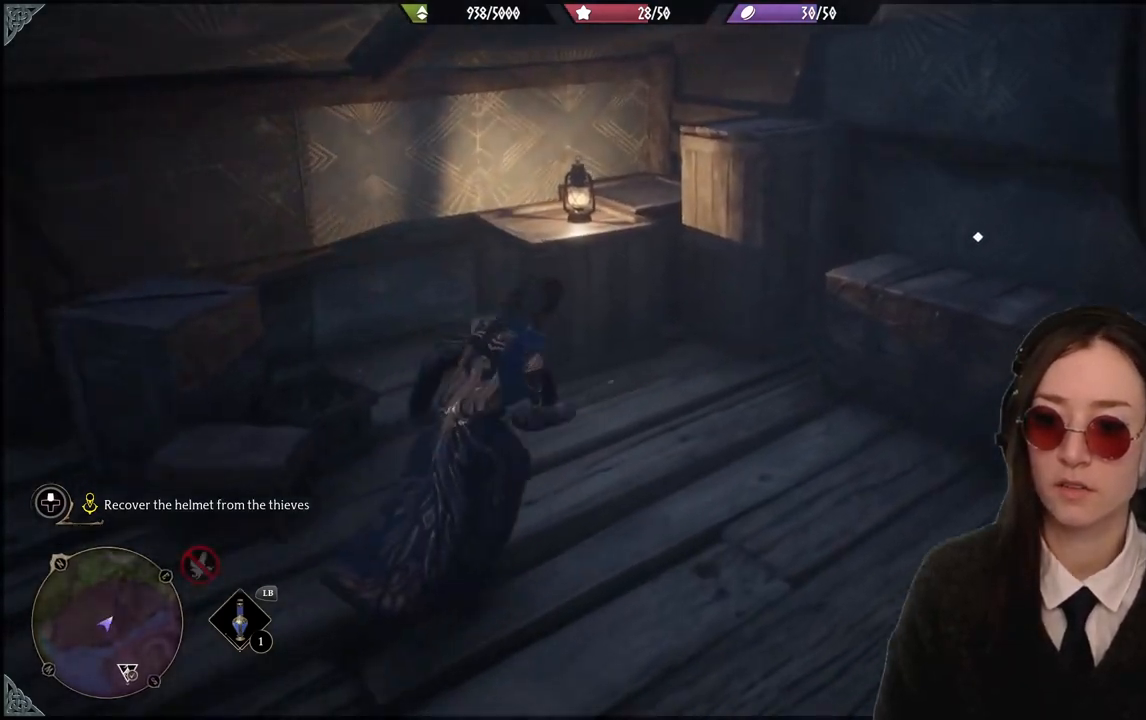
{"buttons": ["X"], "left_stick": "center", "right_stick": "center", "events": [[33, "left_stick", "right"], [133, "X", "up"], [233, "X", "down"], [333, "X", "up"], [433, "X", "down"], [433, "left_stick", "center"]]}
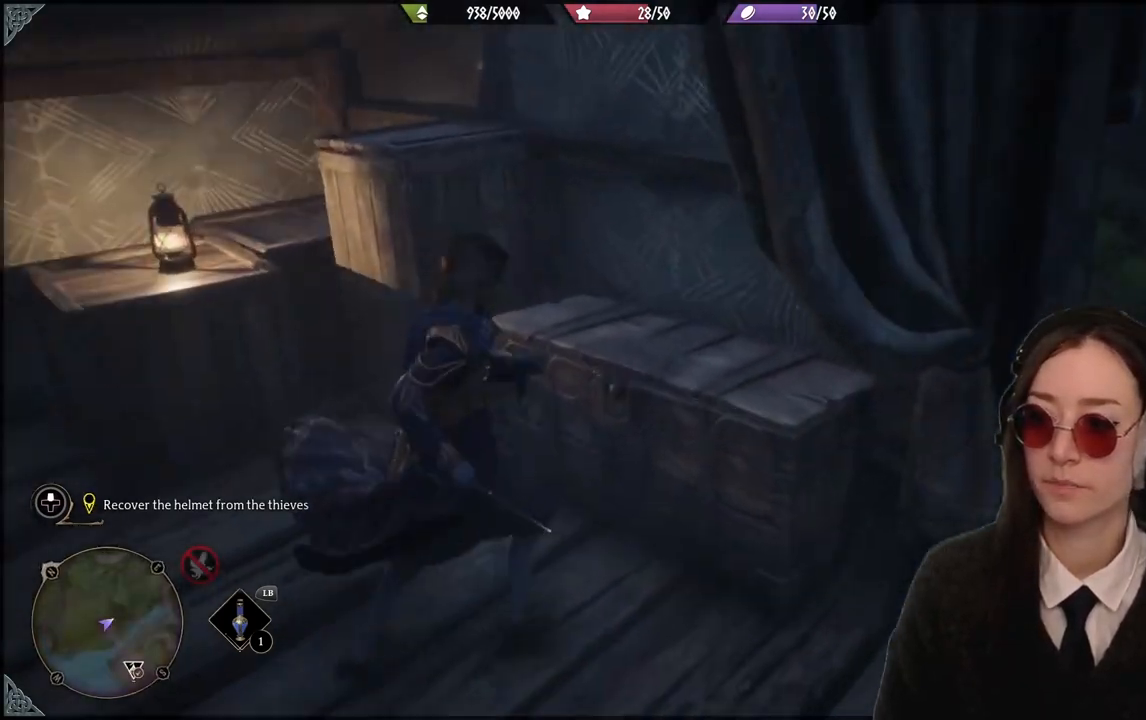
{"buttons": [], "left_stick": "down-left", "right_stick": "center", "events": [[33, "X", "up"], [134, "X", "down"], [267, "X", "up"], [434, "left_stick", "down-left"]]}
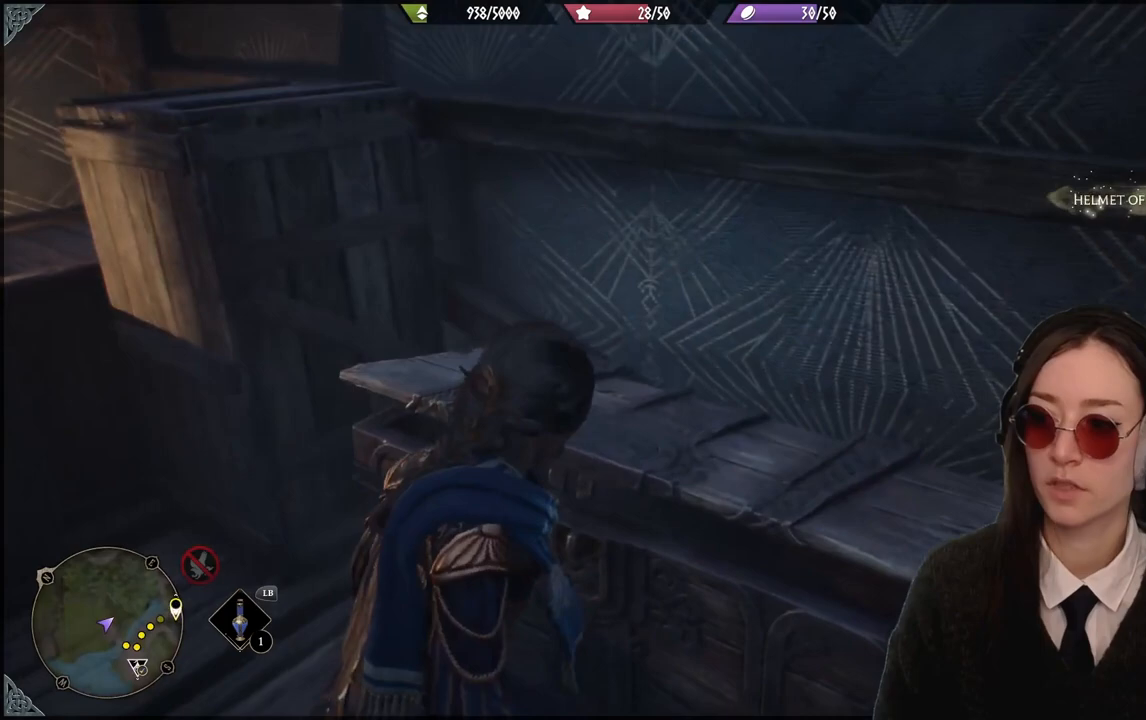
{"buttons": [], "left_stick": "down-left", "right_stick": "left", "events": [[100, "right_stick", "left"]]}
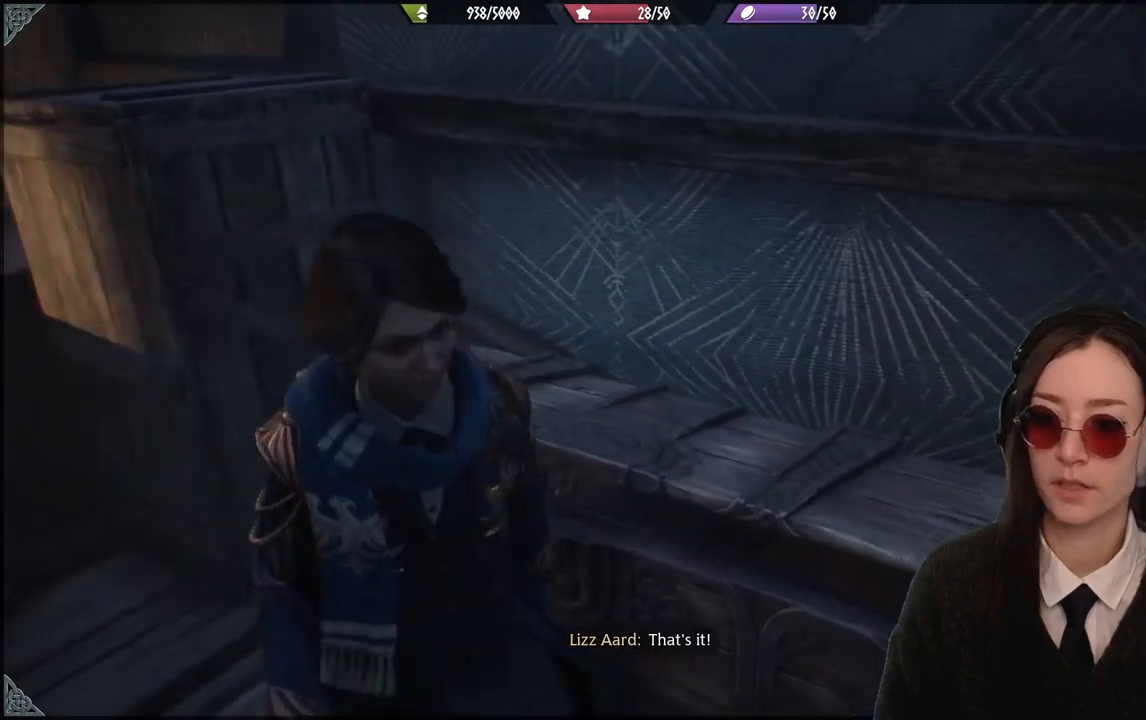
{"buttons": [], "left_stick": "center", "right_stick": "center", "events": [[200, "left_stick", "center"], [200, "right_stick", "center"]]}
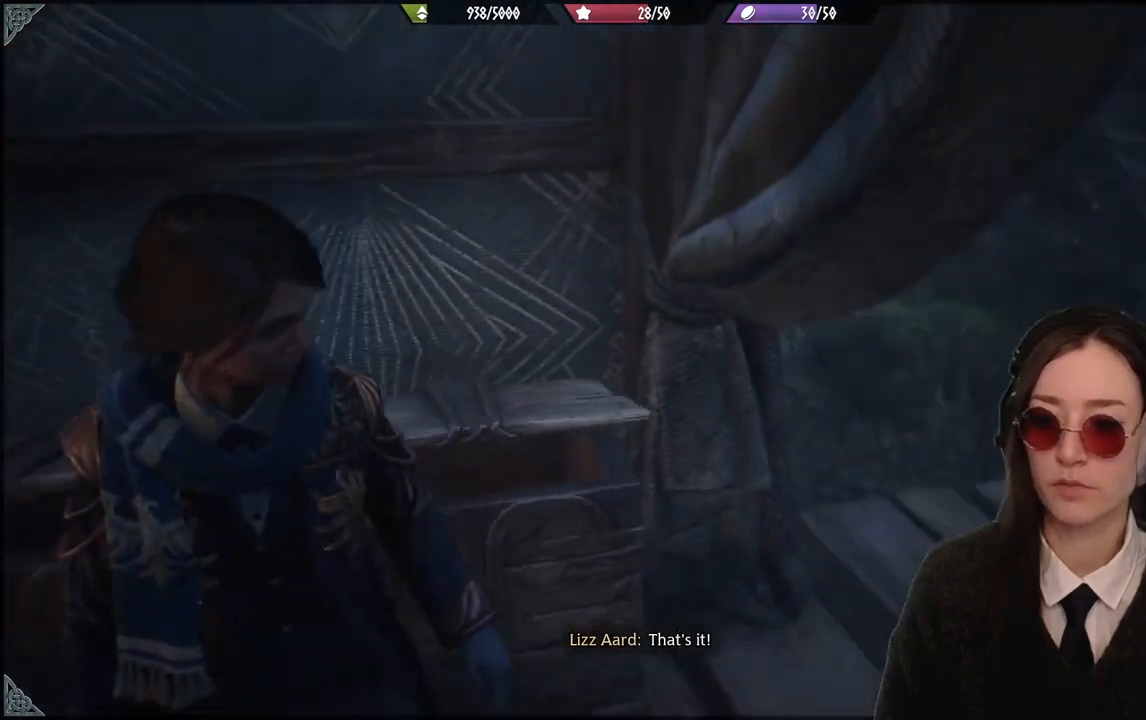
{"buttons": [], "left_stick": "center", "right_stick": "center", "events": [[133, "right_stick", "up-right"], [333, "right_stick", "center"]]}